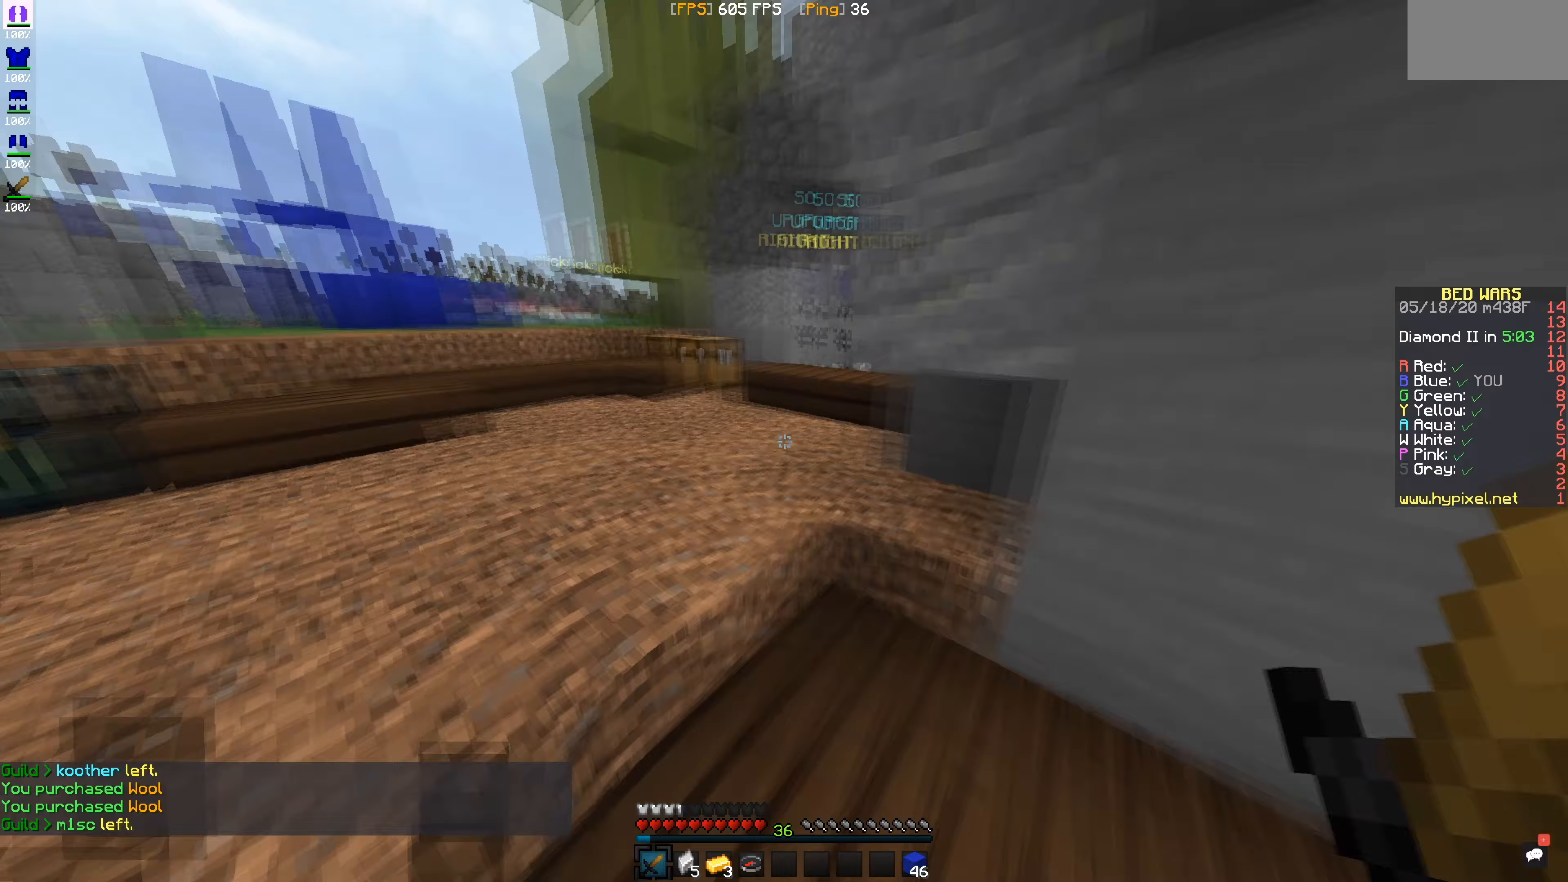
Gameplay with keyboard and mouse; each line is a JSON object with the keys and mouse buttons held at the frame after it (dt_ms = milliseconds from this image to that frame). "events" lists presses ("down") and releases ("up") of "mouse_left" and "mouse_right" between this image and that frame as [ms after this image, input, new state], when the widget could be followed in between. "mouse_left", "mouse_right" = the "left", "right" buttons of the "mouse" list. No other keys are recorded. Fast repeated clicks can show as one long hold. Mouse movement is not recorded.
{"dt_ms": 133, "keys": [], "mouse": [], "events": []}
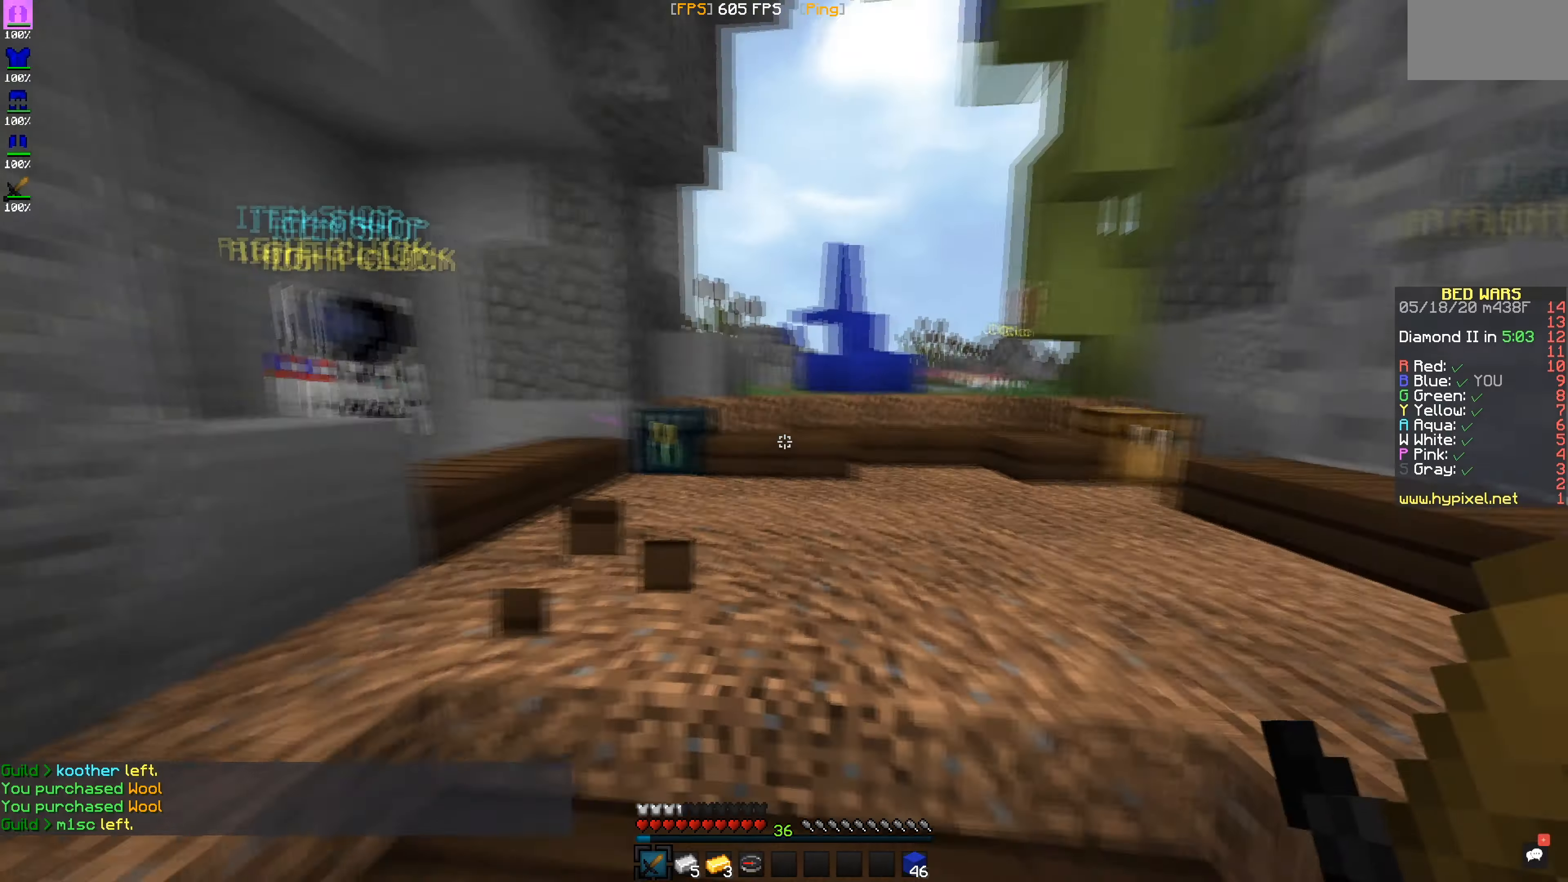
{"dt_ms": 501, "keys": [], "mouse": [], "events": []}
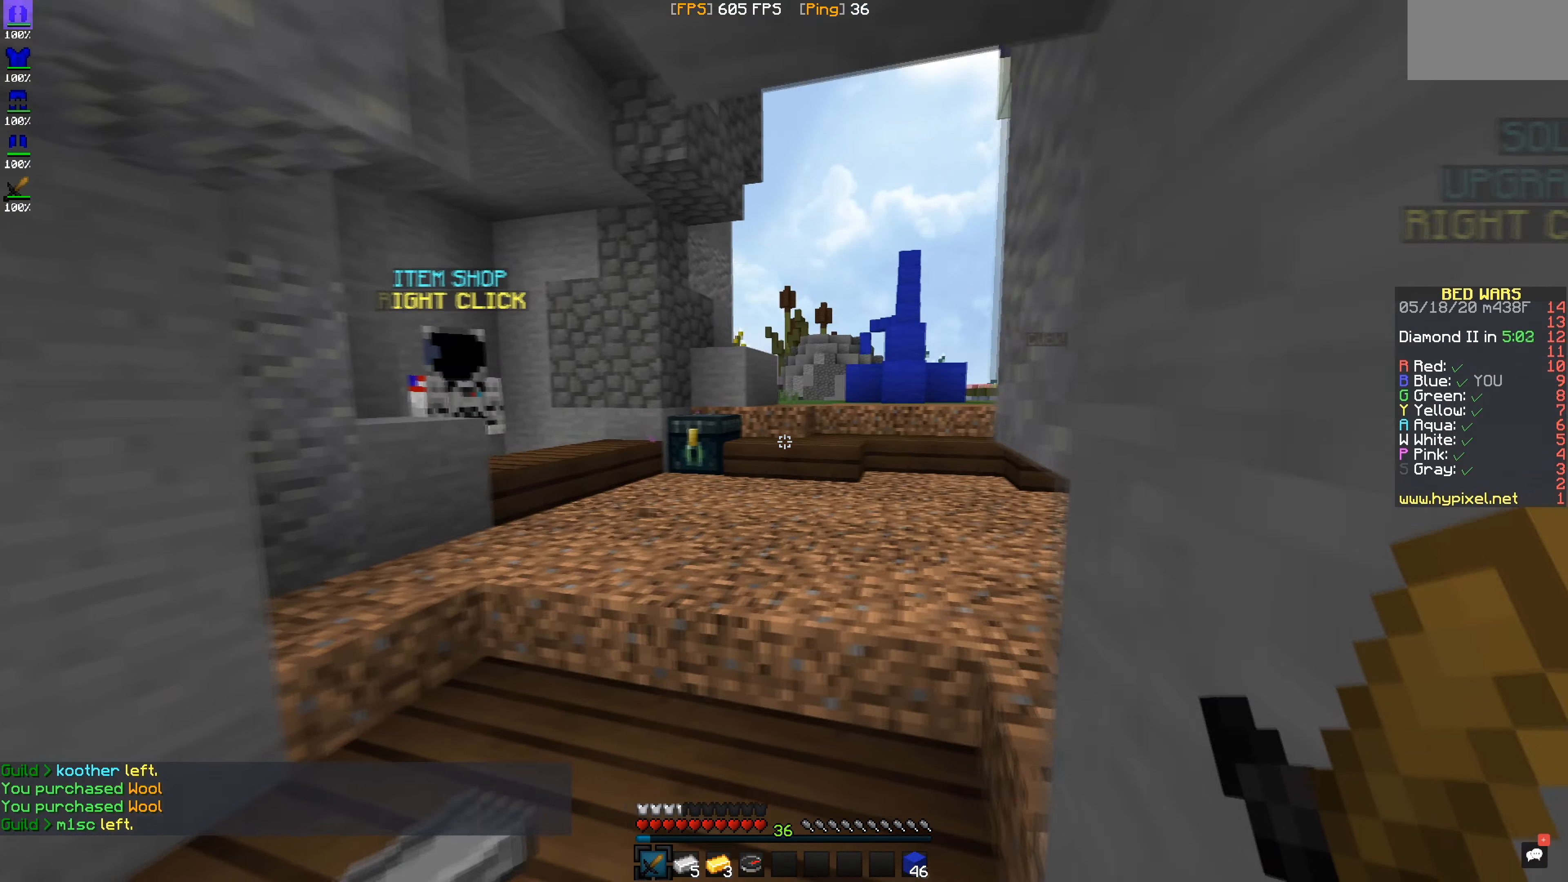
{"dt_ms": 500, "keys": [], "mouse": [], "events": []}
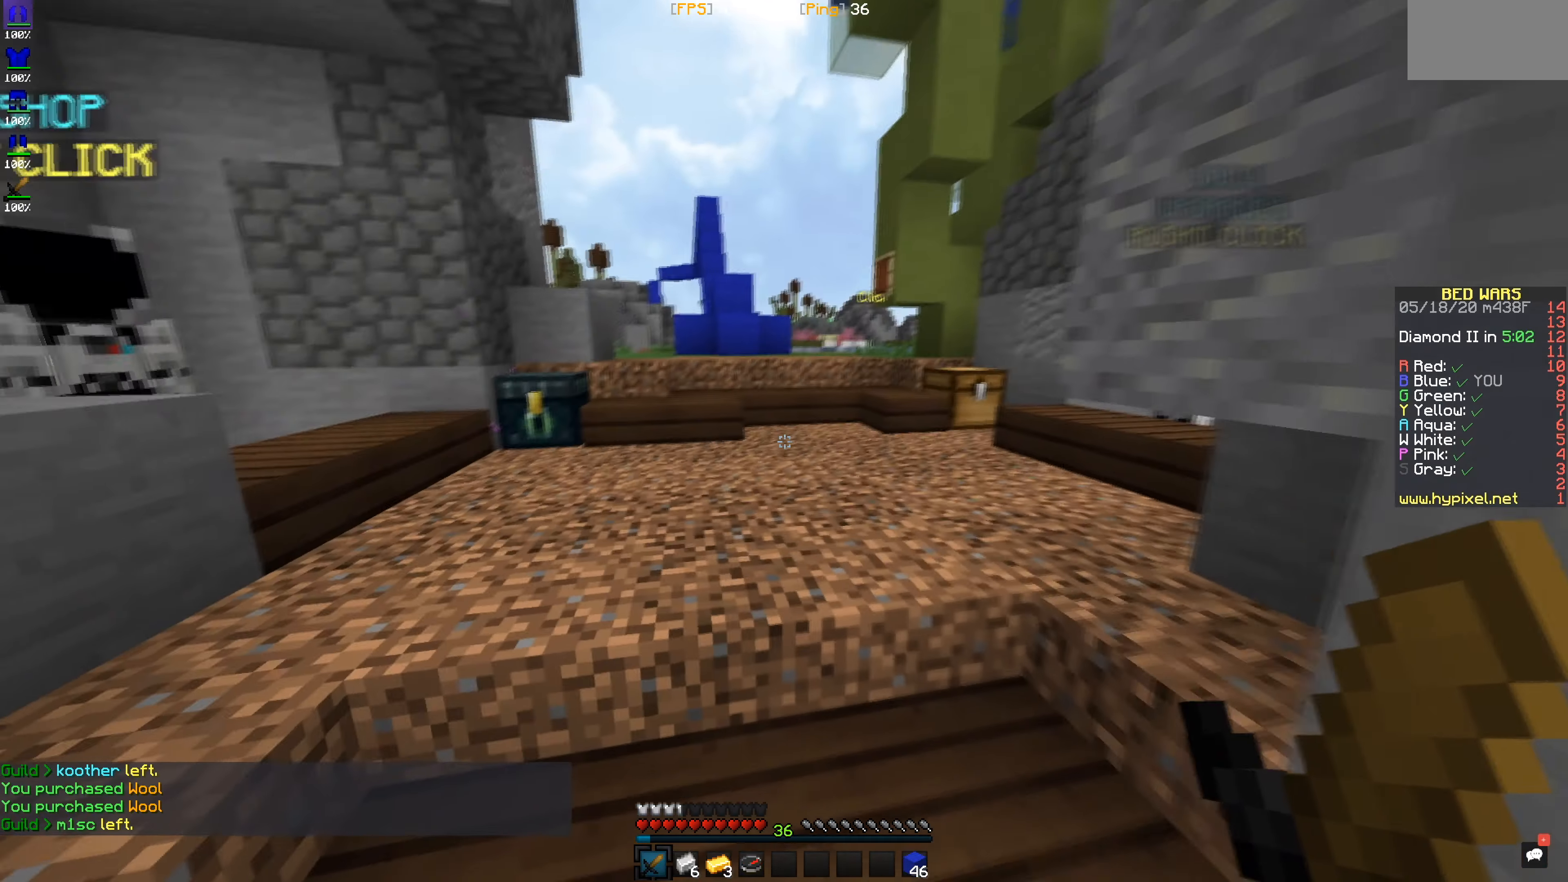
{"dt_ms": 501, "keys": [], "mouse": [], "events": []}
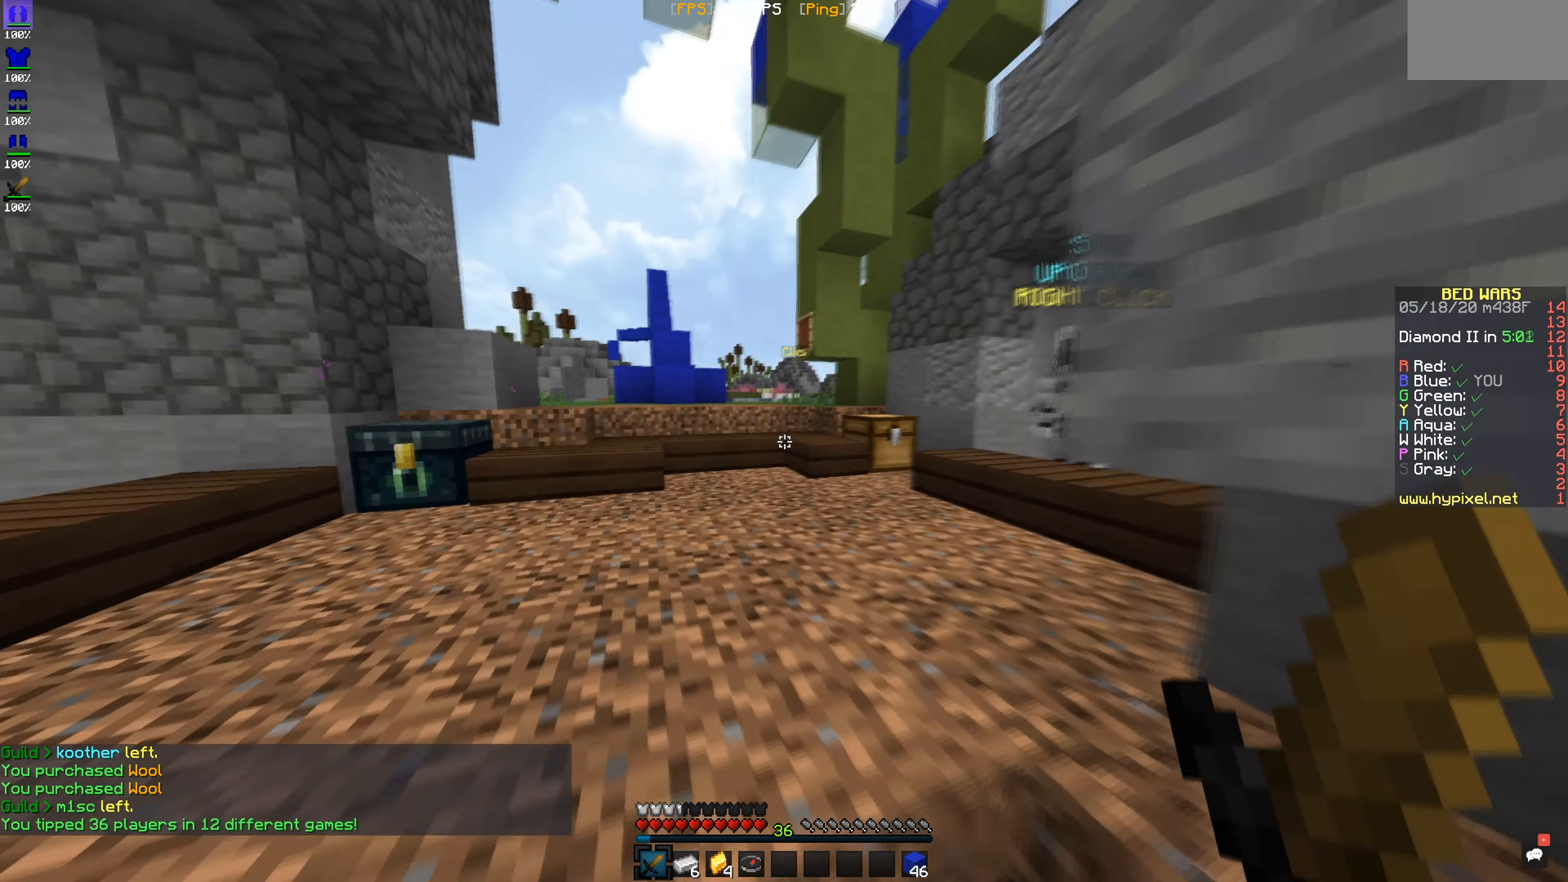
{"dt_ms": 500, "keys": [], "mouse": ["left", "right"], "events": [[117, "mouse_left", "down"], [117, "mouse_right", "down"]]}
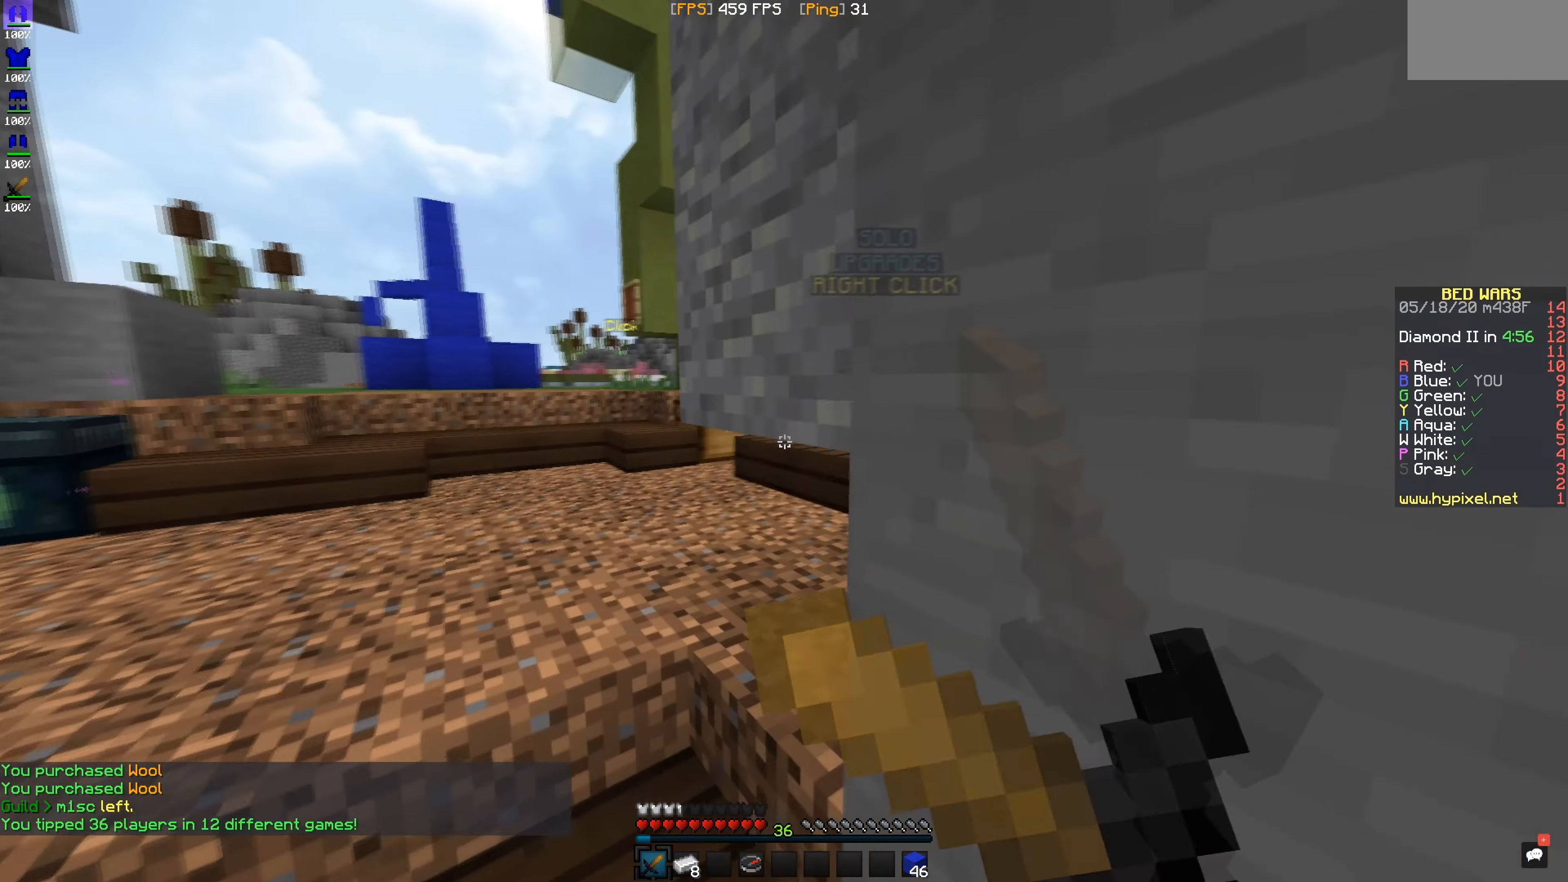
{"dt_ms": 501, "keys": [], "mouse": ["left"], "events": [[501, "mouse_right", "up"]]}
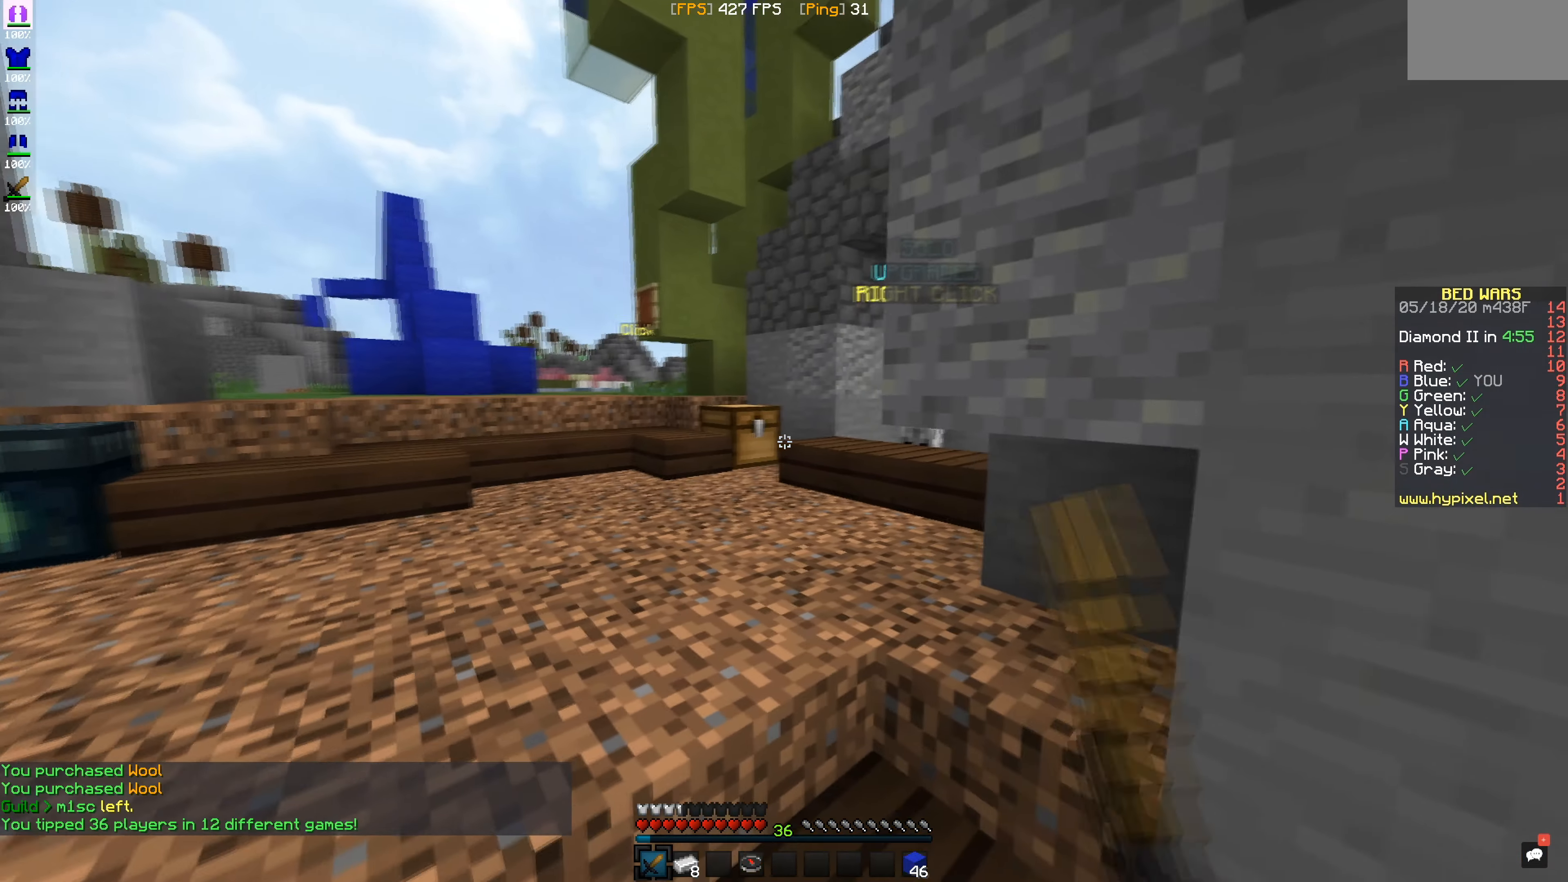
{"dt_ms": 500, "keys": [], "mouse": [], "events": [[167, "mouse_left", "up"]]}
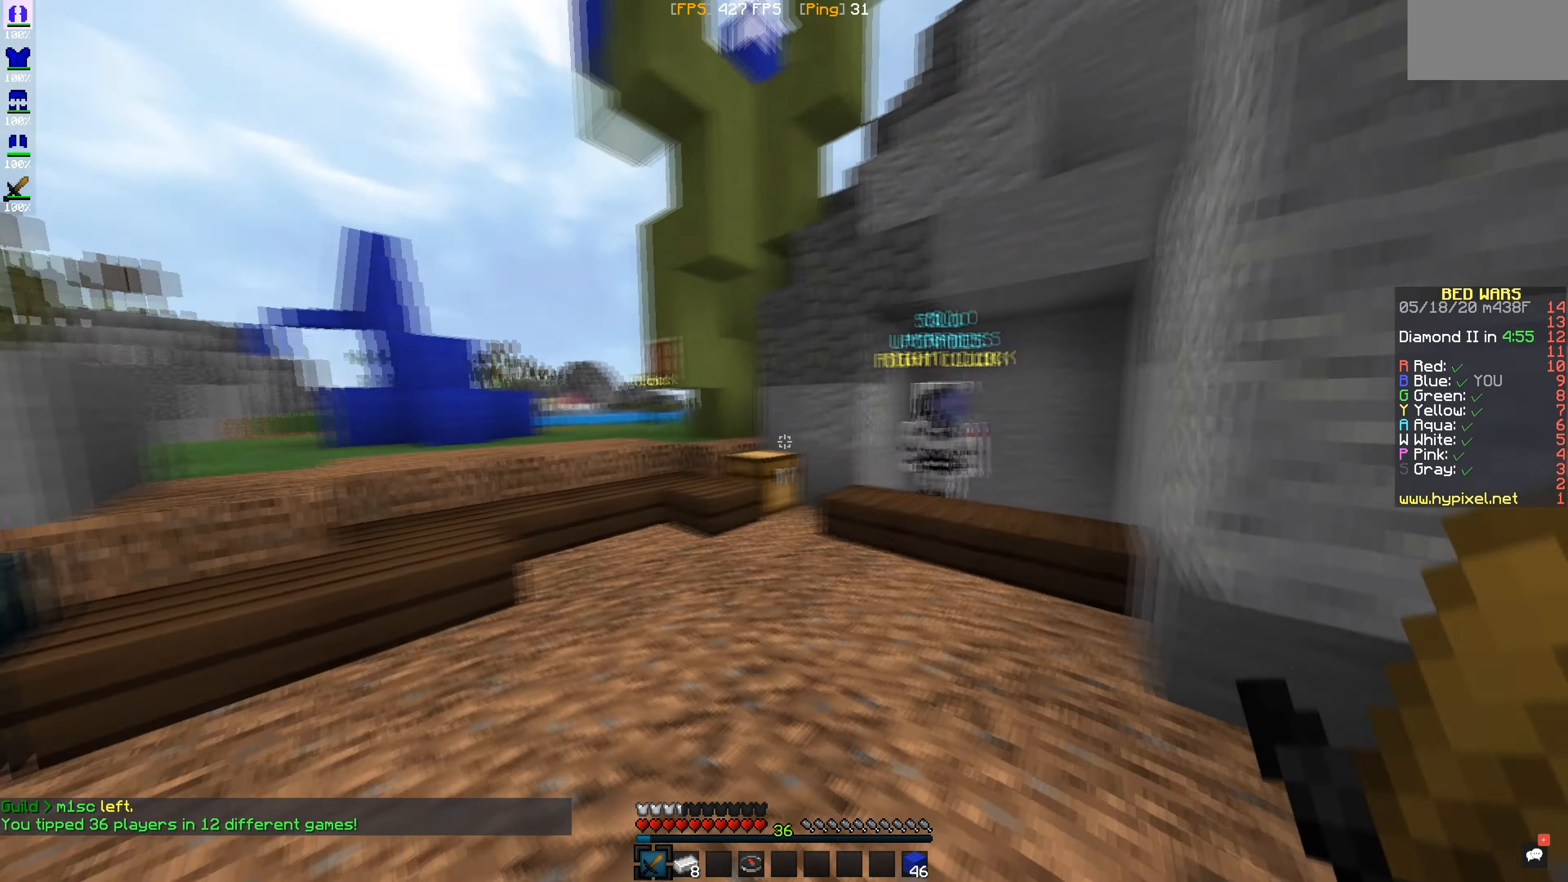
{"dt_ms": 501, "keys": [], "mouse": [], "events": [[101, "mouse_left", "down"], [267, "mouse_left", "up"]]}
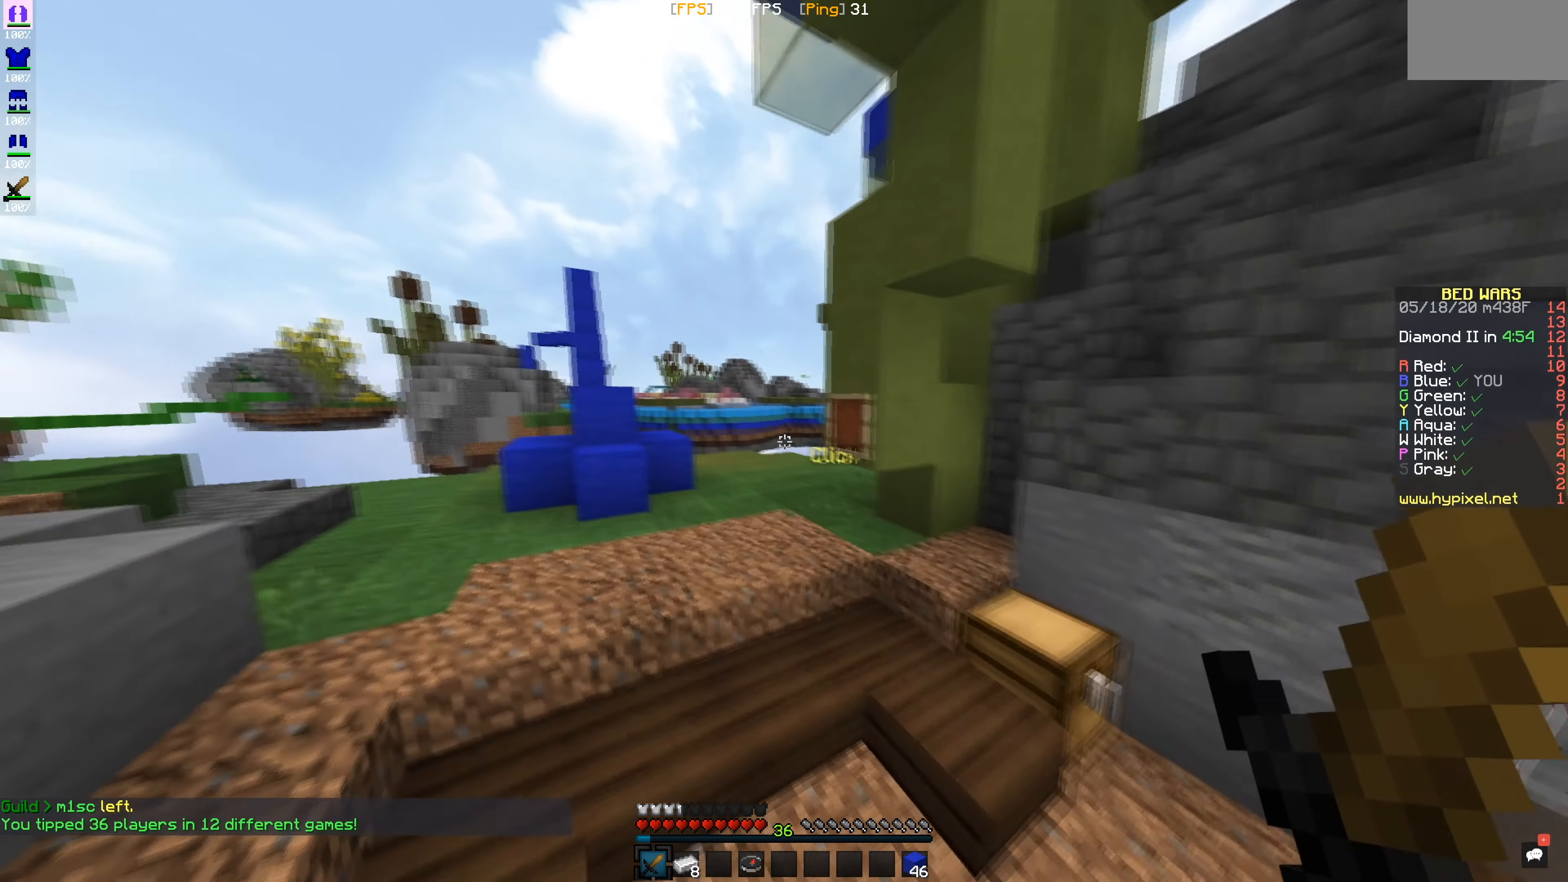
{"dt_ms": 500, "keys": [], "mouse": [], "events": []}
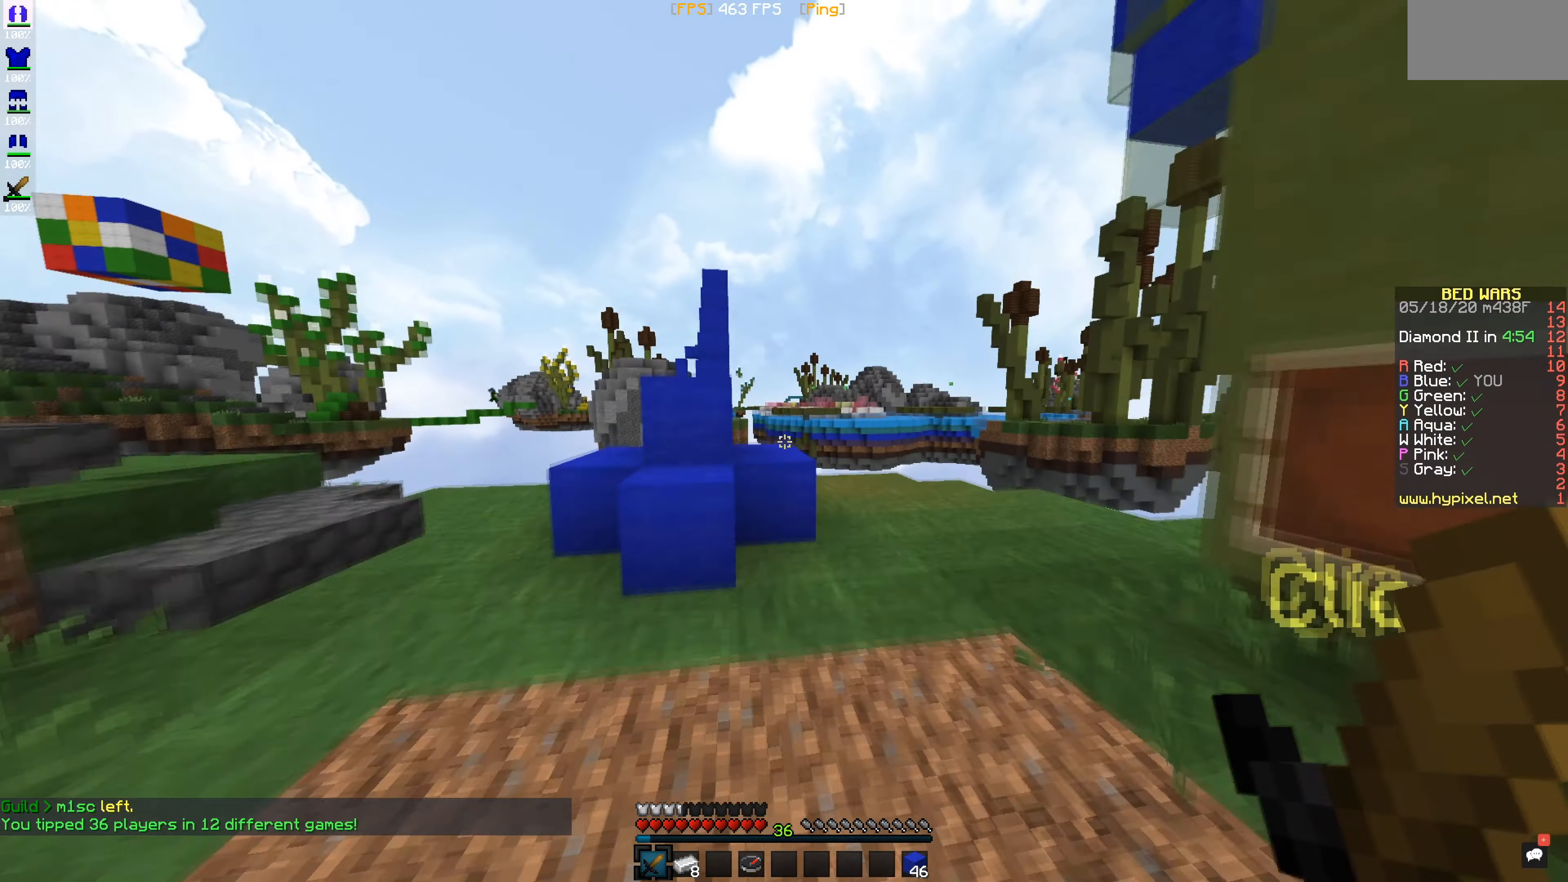
{"dt_ms": 501, "keys": [], "mouse": [], "events": []}